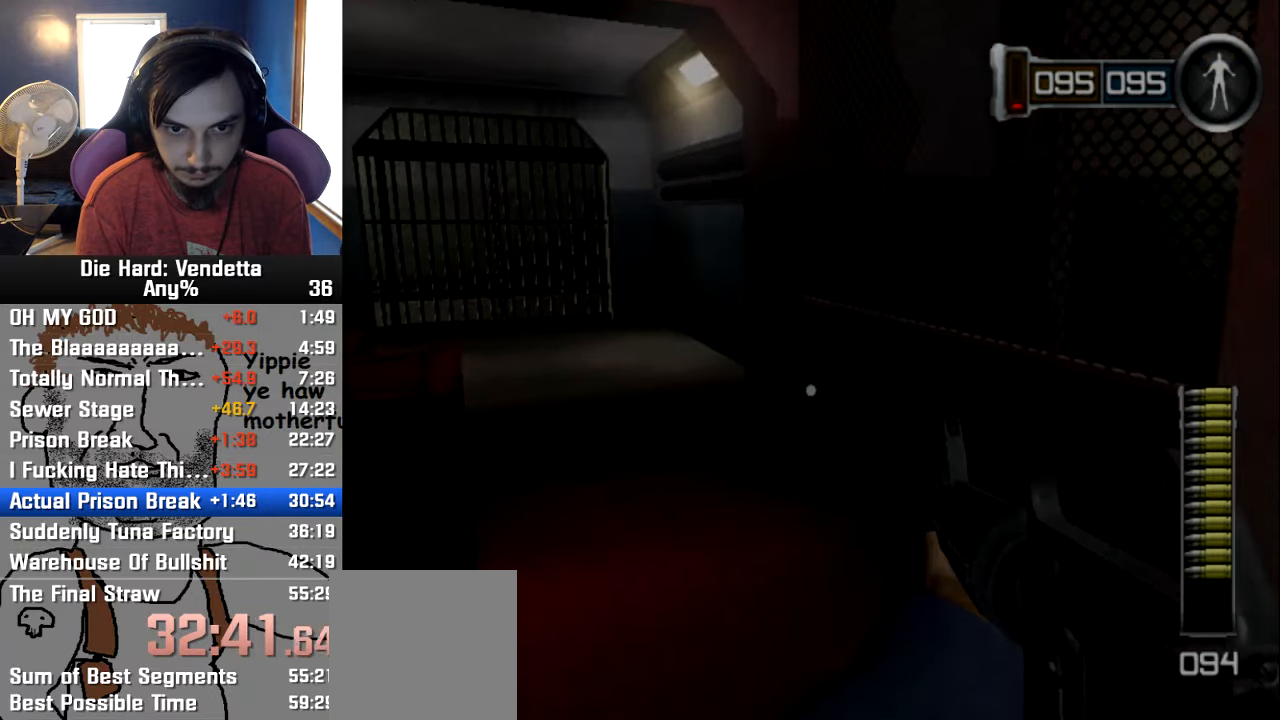
Gameplay with a controller (Nintendo layout); each line is a JSON object with the inputs held at the frame after it (dt_ms = milliseconds from this image to that frame). "events" lists button and stick changes between this image and that frame as [ms after this image, input, new state], when the widget could be followed in between. Not read: L2 L3 R3.
{"dt_ms": 500, "buttons": [], "left_stick": "left", "right_stick": "center", "events": [[416, "left_stick", "left"]]}
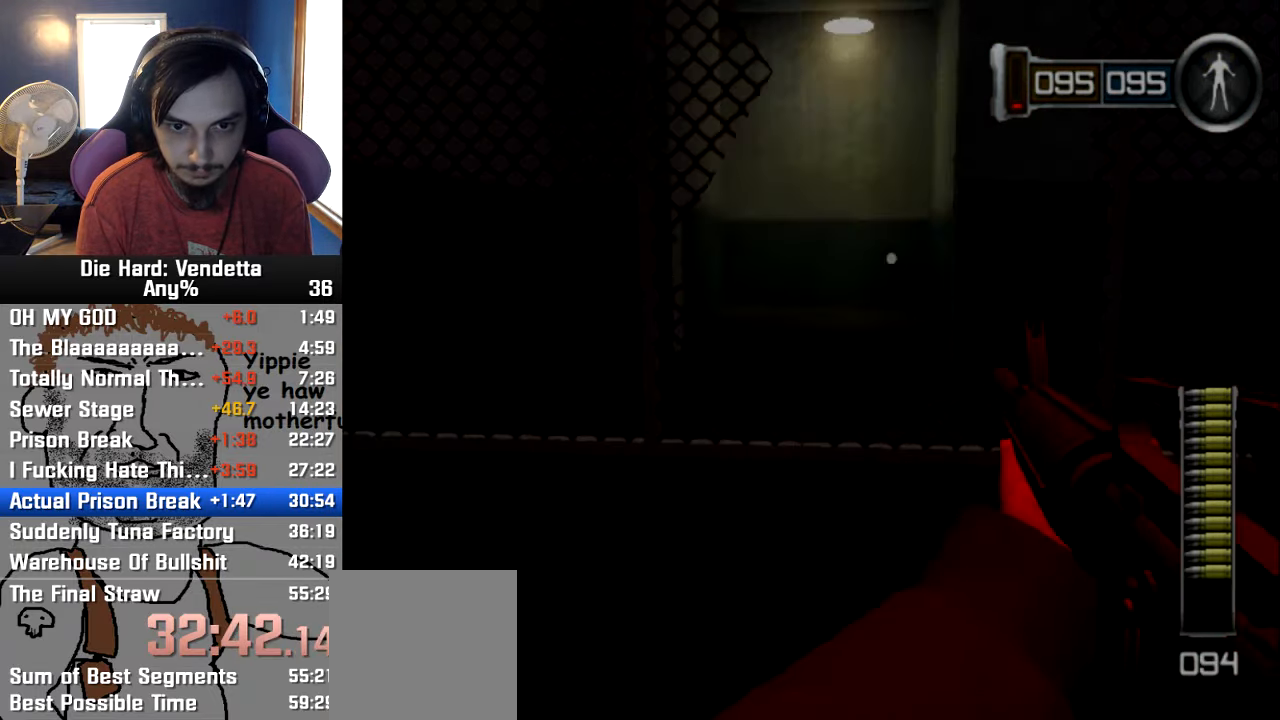
{"dt_ms": 500, "buttons": [], "left_stick": "center", "right_stick": "center", "events": [[83, "left_stick", "center"], [250, "left_stick", "right"], [367, "left_stick", "center"]]}
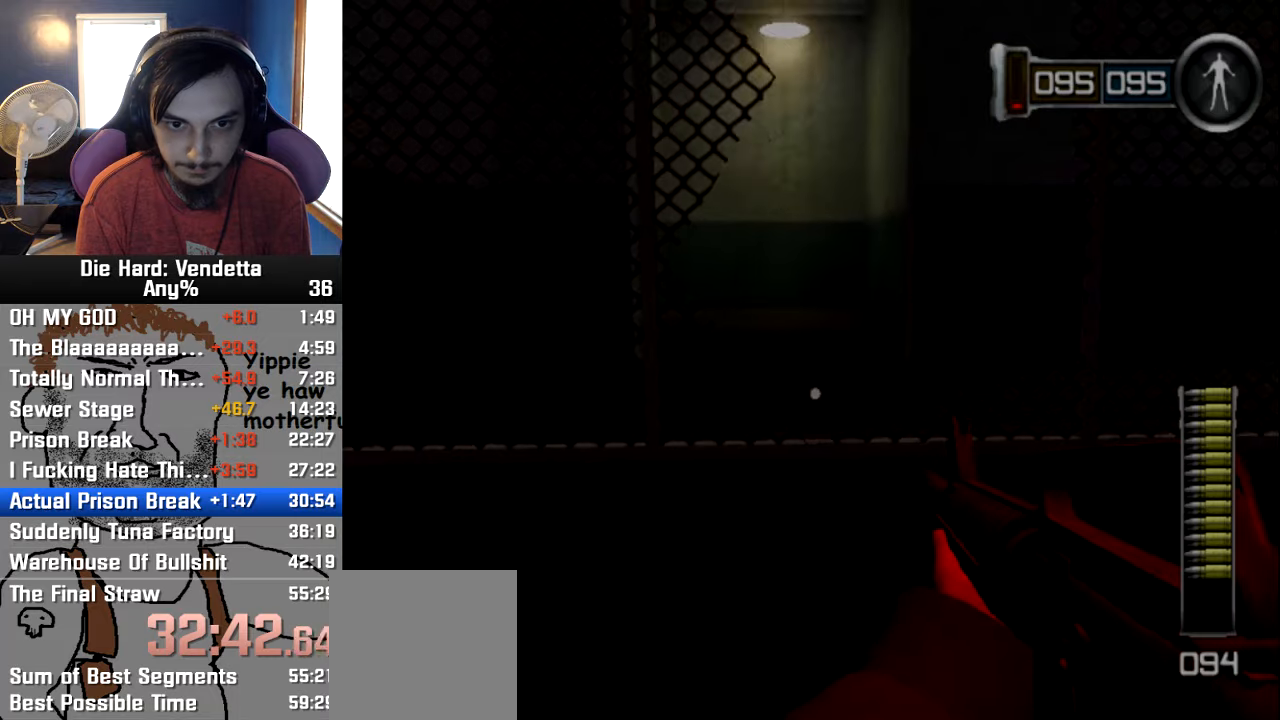
{"dt_ms": 500, "buttons": [], "left_stick": "center", "right_stick": "center", "events": [[133, "left_stick", "up"], [267, "Y", "down"], [367, "Y", "up"], [417, "left_stick", "center"]]}
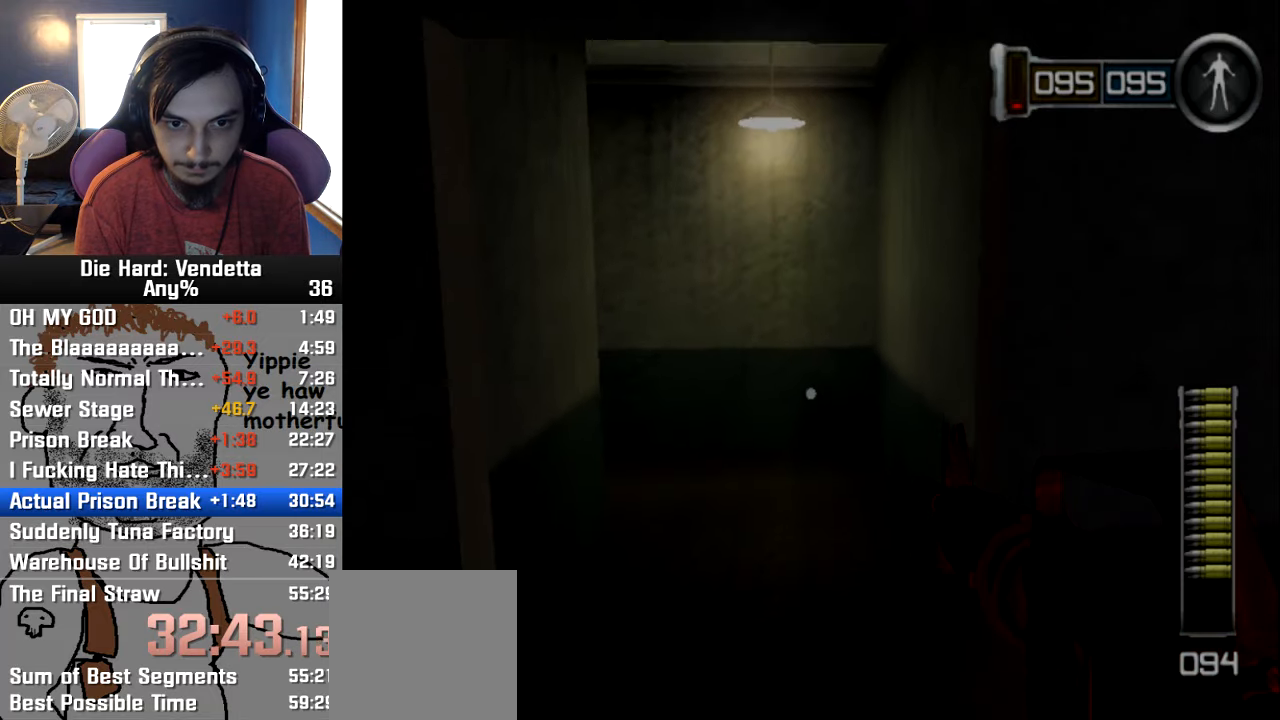
{"dt_ms": 500, "buttons": [], "left_stick": "up", "right_stick": "left", "events": [[100, "left_stick", "up"], [467, "right_stick", "left"]]}
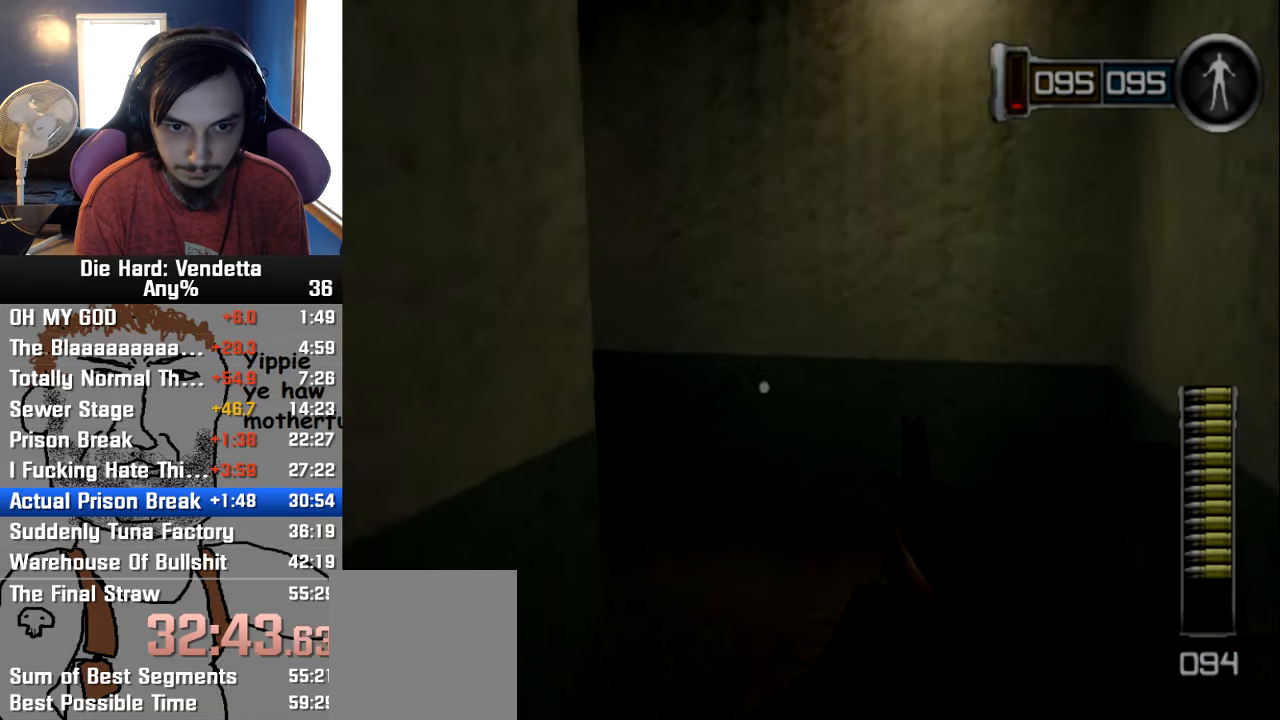
{"dt_ms": 500, "buttons": [], "left_stick": "right", "right_stick": "left", "events": [[83, "left_stick", "up-right"], [150, "right_stick", "center"], [400, "left_stick", "right"], [400, "right_stick", "left"]]}
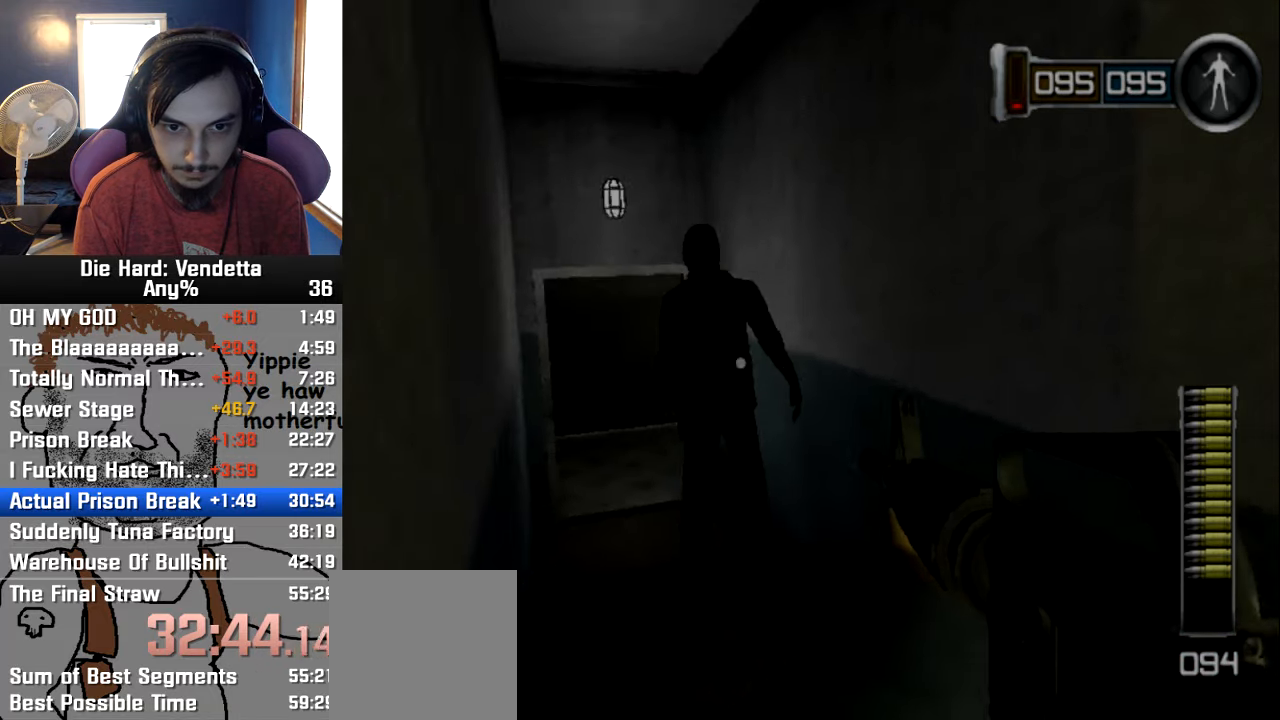
{"dt_ms": 500, "buttons": [], "left_stick": "up", "right_stick": "center"}
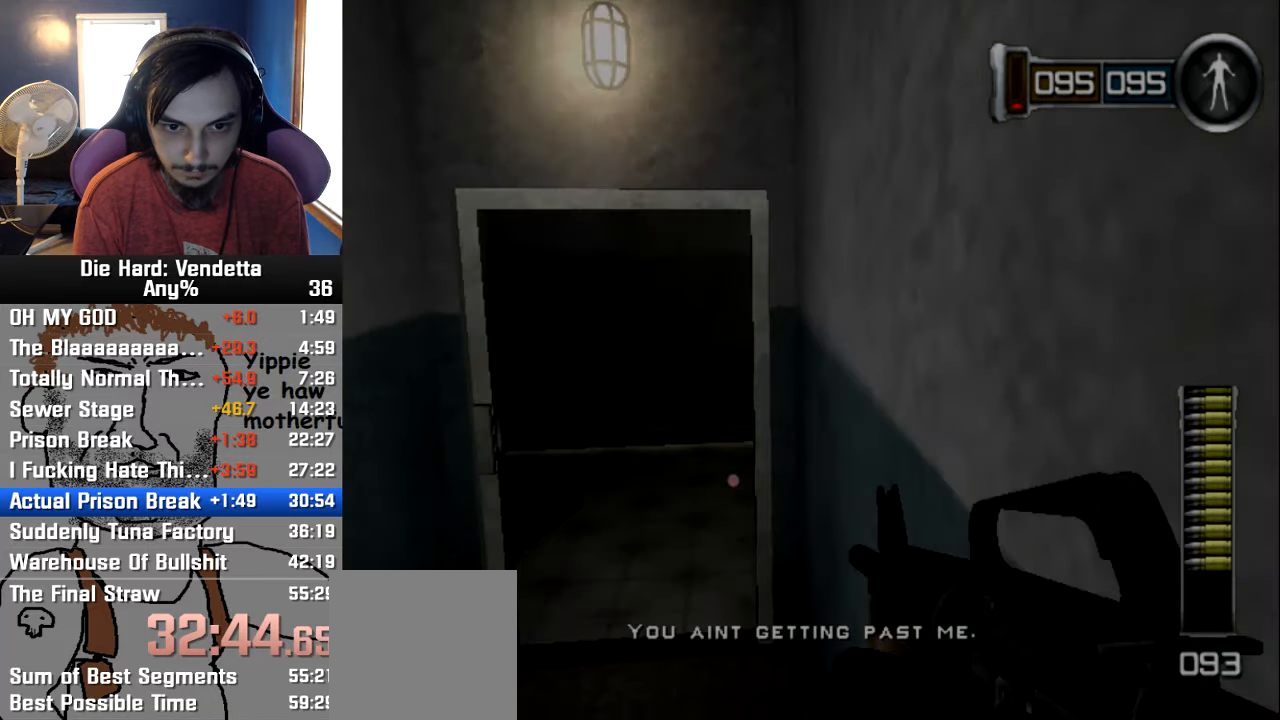
{"dt_ms": 500, "buttons": [], "left_stick": "up", "right_stick": "center", "events": [[350, "right_stick", "left"], [400, "right_stick", "center"]]}
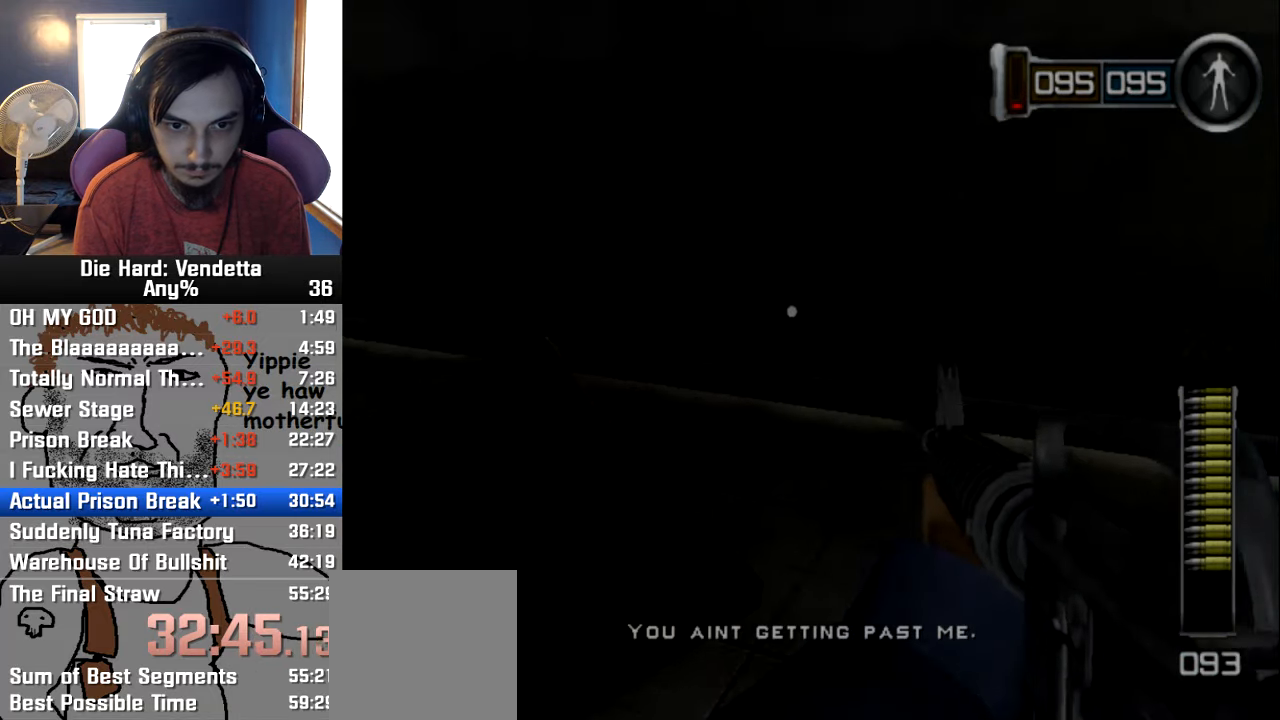
{"dt_ms": 1000, "buttons": [], "left_stick": "up", "right_stick": "center"}
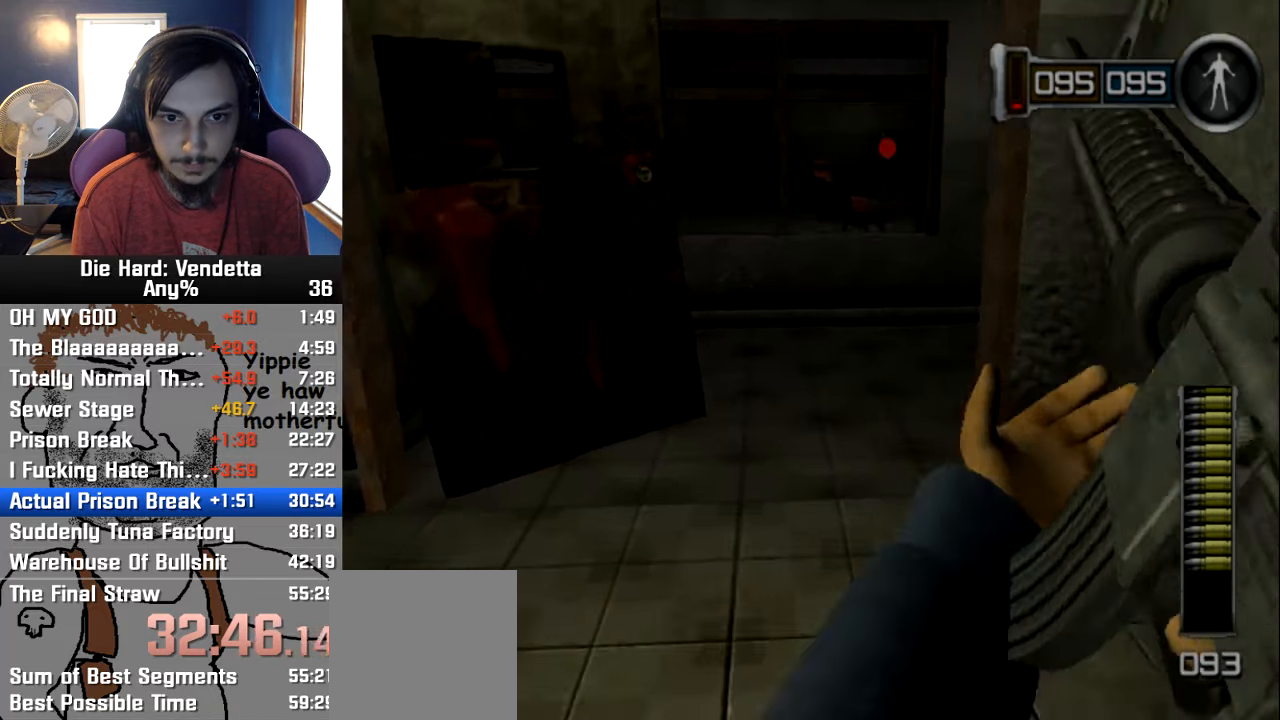
{"dt_ms": 500, "buttons": [], "left_stick": "up", "right_stick": "right", "events": [[467, "right_stick", "right"]]}
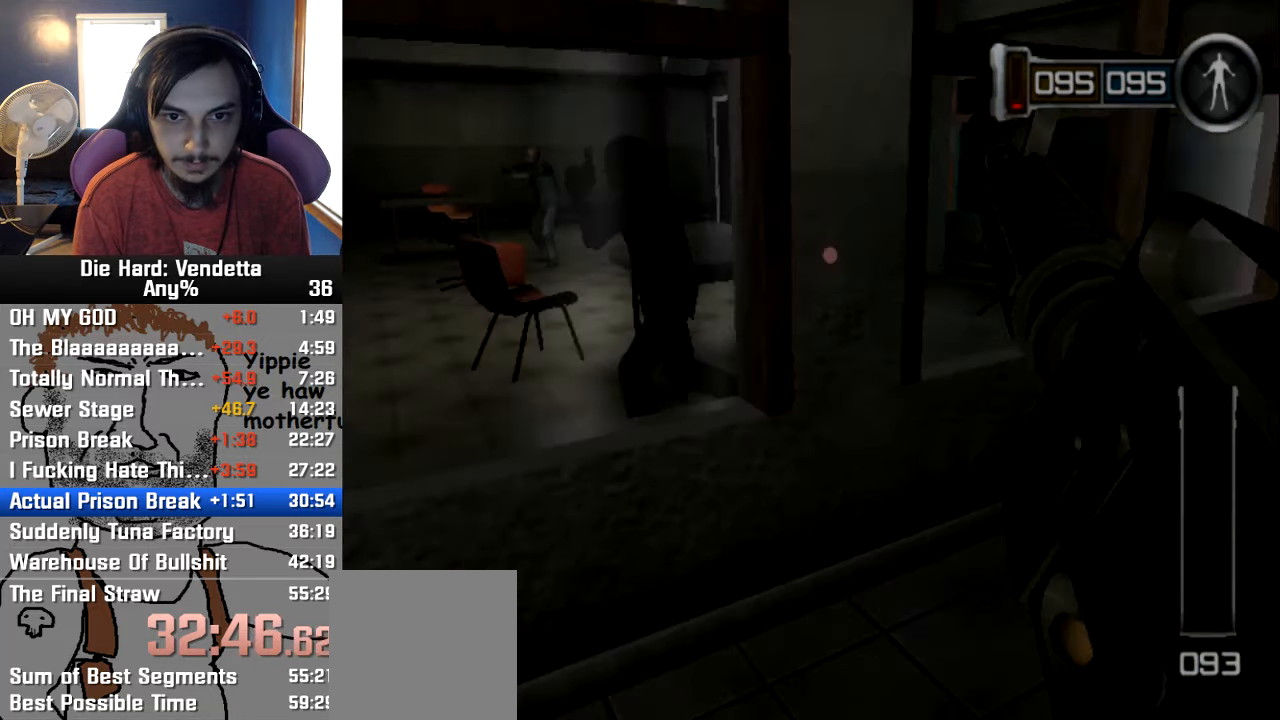
{"dt_ms": 500, "buttons": [], "left_stick": "up", "right_stick": "center"}
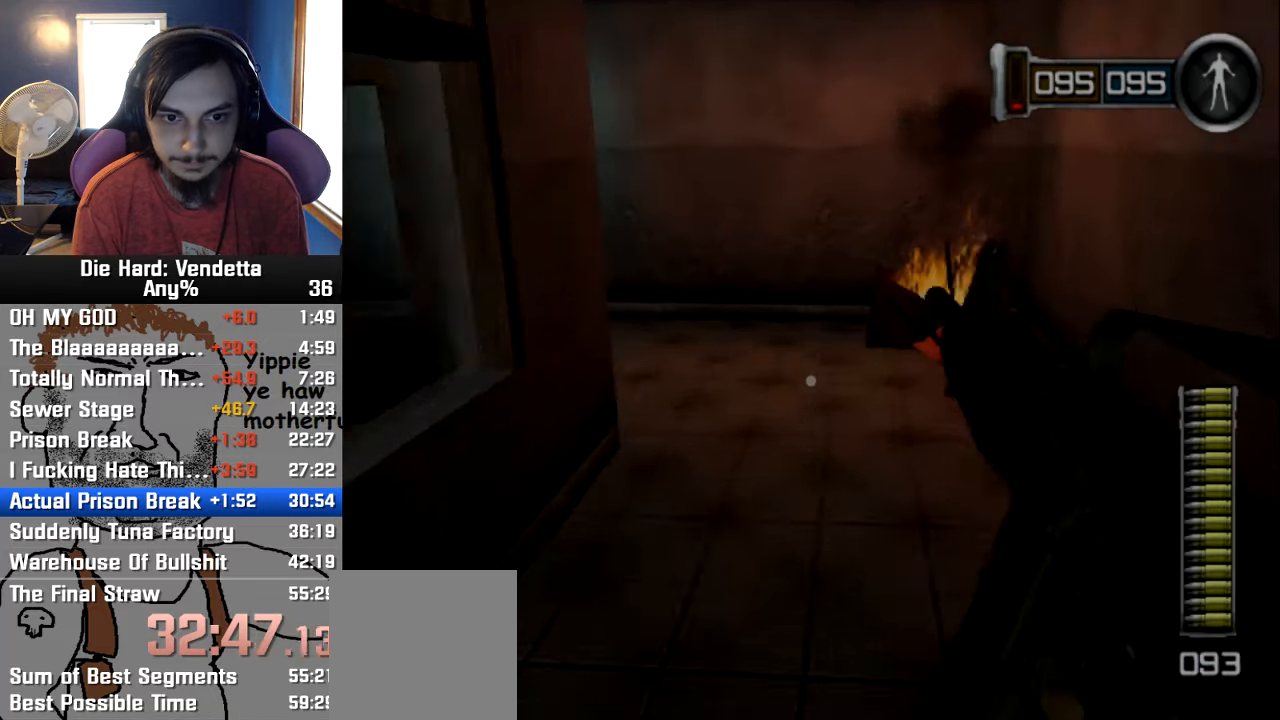
{"dt_ms": 500, "buttons": [], "left_stick": "up", "right_stick": "left", "events": [[367, "right_stick", "left"]]}
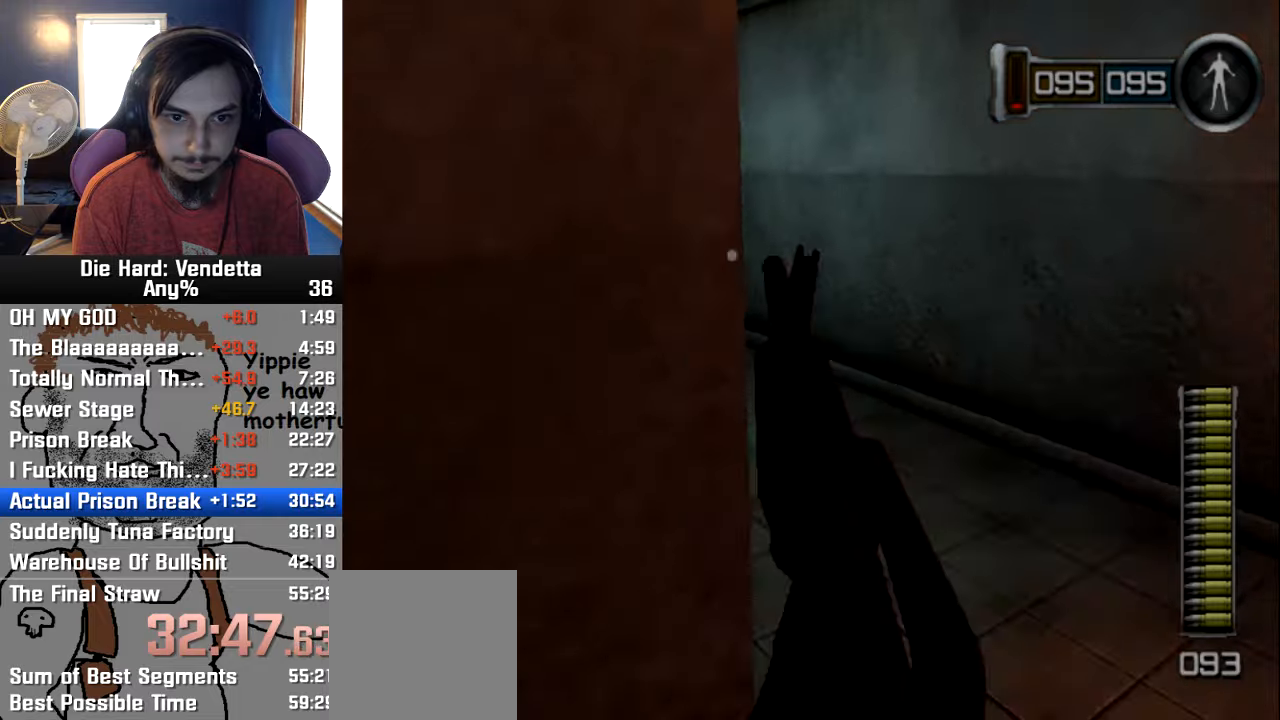
{"dt_ms": 500, "buttons": [], "left_stick": "up", "right_stick": "center", "events": [[350, "right_stick", "center"]]}
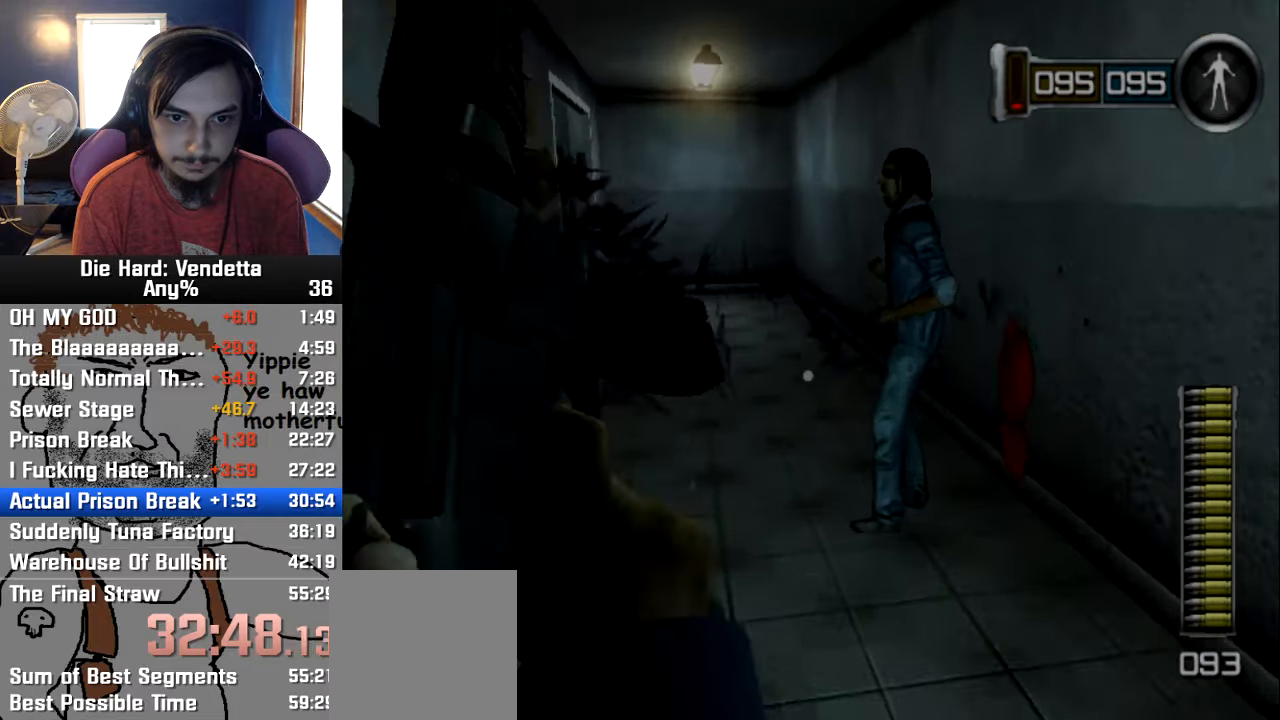
{"dt_ms": 500, "buttons": [], "left_stick": "up-right", "right_stick": "center", "events": [[367, "left_stick", "up-right"]]}
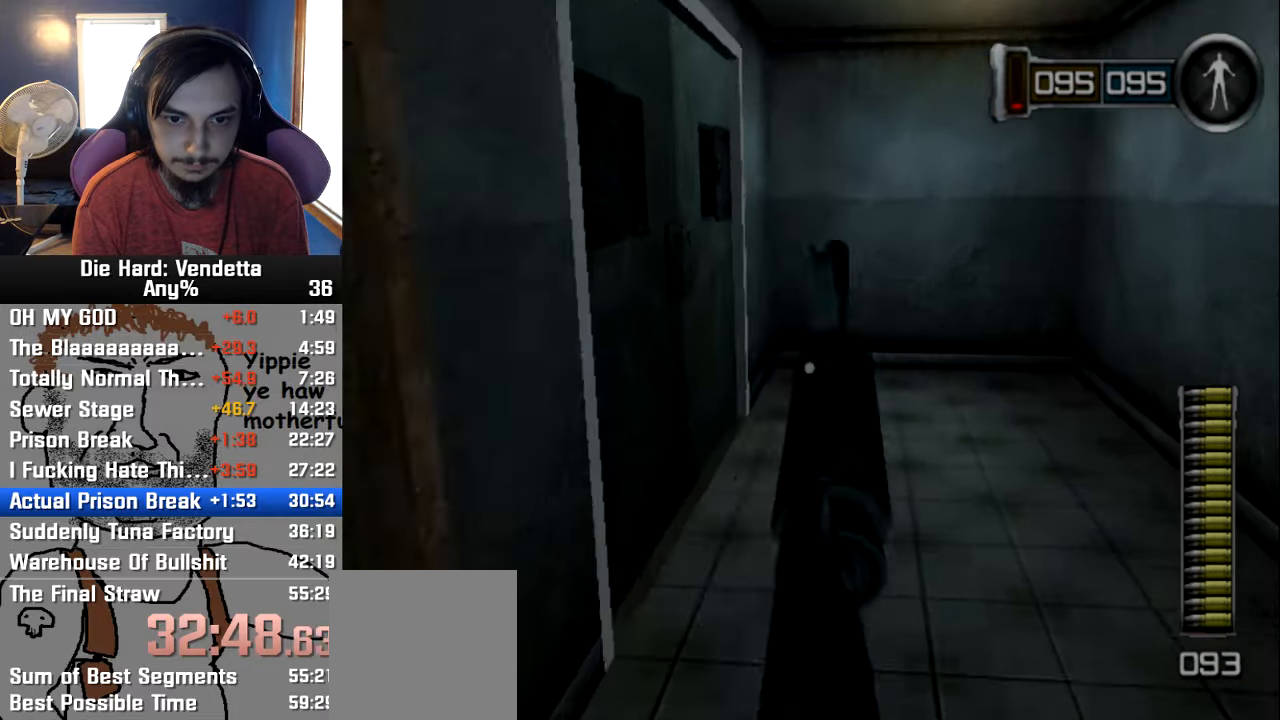
{"dt_ms": 500, "buttons": [], "left_stick": "down-right", "right_stick": "center", "events": [[384, "A", "down"], [484, "A", "up"], [500, "left_stick", "down-right"]]}
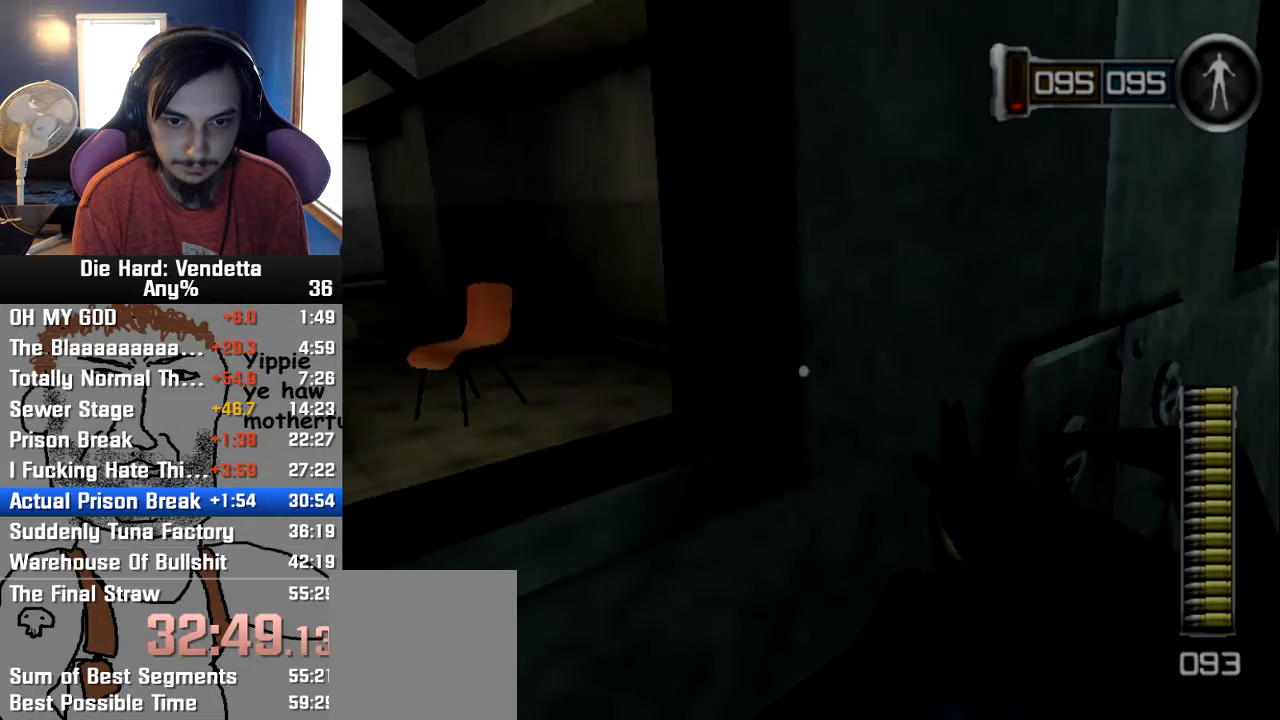
{"dt_ms": 500, "buttons": [], "left_stick": "up", "right_stick": "center", "events": [[100, "right_stick", "down-left"], [234, "right_stick", "center"], [250, "left_stick", "up-right"], [317, "left_stick", "up"]]}
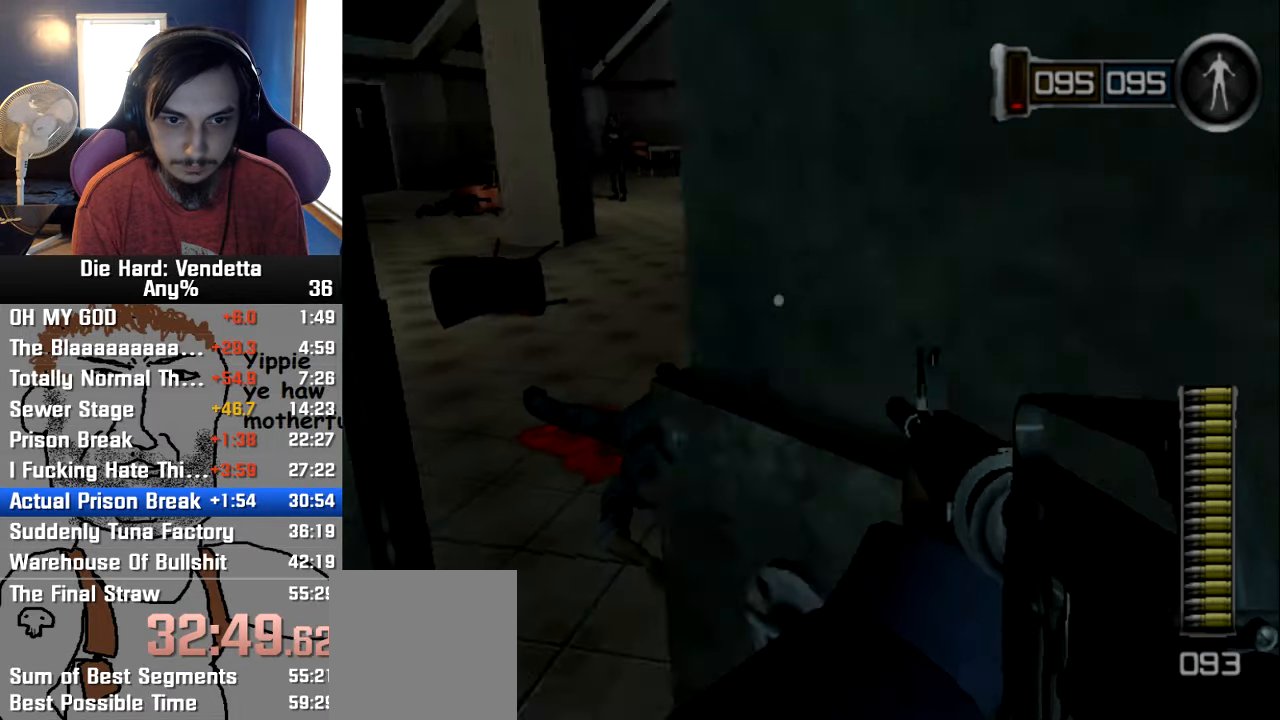
{"dt_ms": 500, "buttons": [], "left_stick": "up", "right_stick": "center", "events": []}
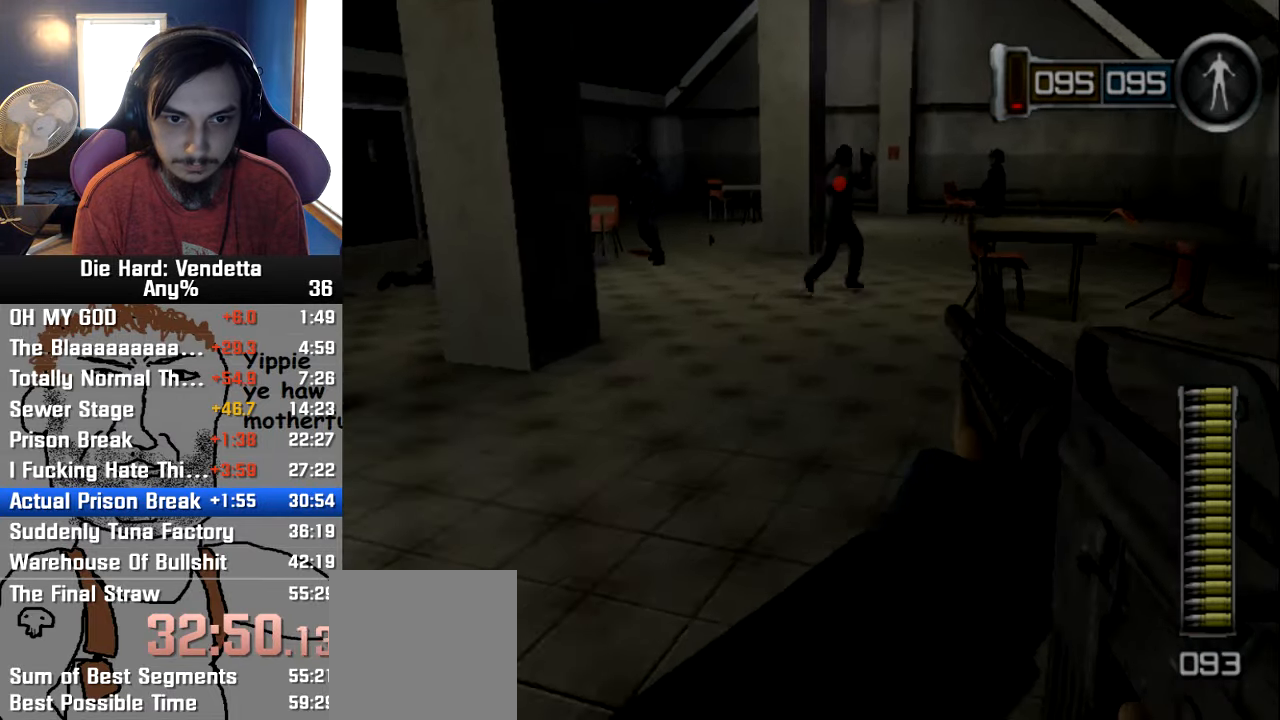
{"dt_ms": 500, "buttons": [], "left_stick": "up", "right_stick": "center", "events": []}
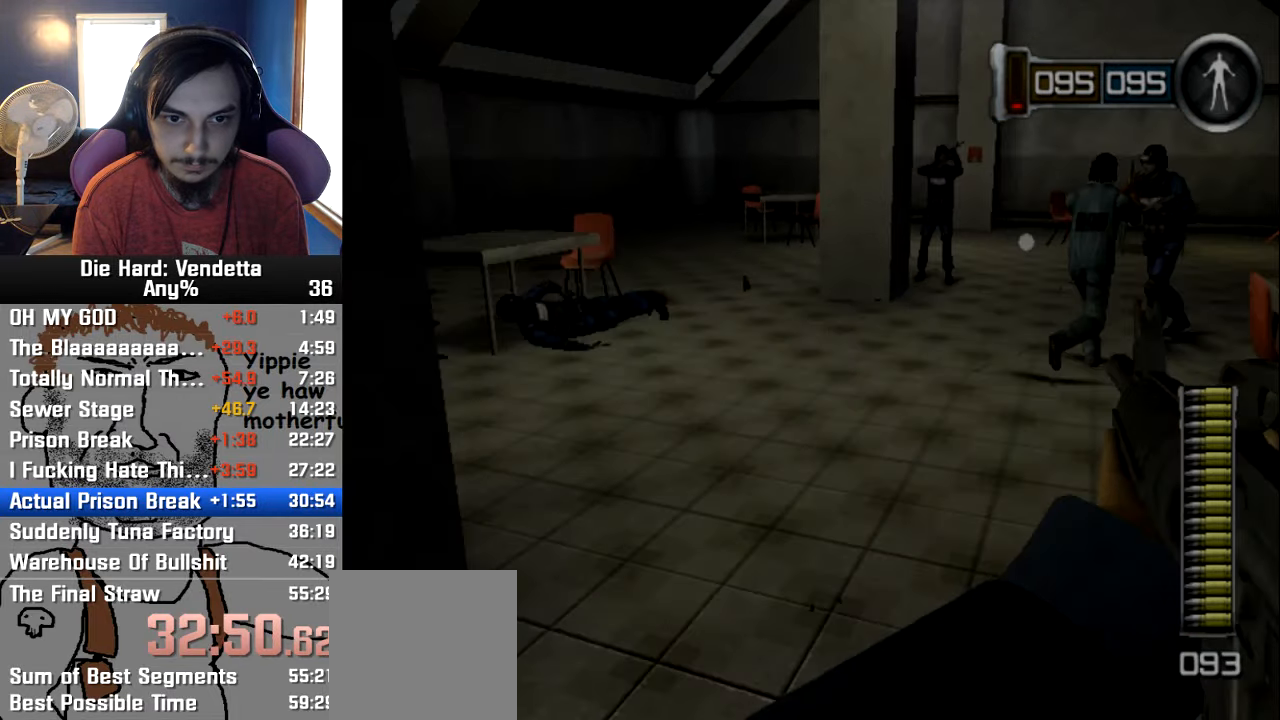
{"dt_ms": 500, "buttons": [], "left_stick": "up", "right_stick": "center", "events": []}
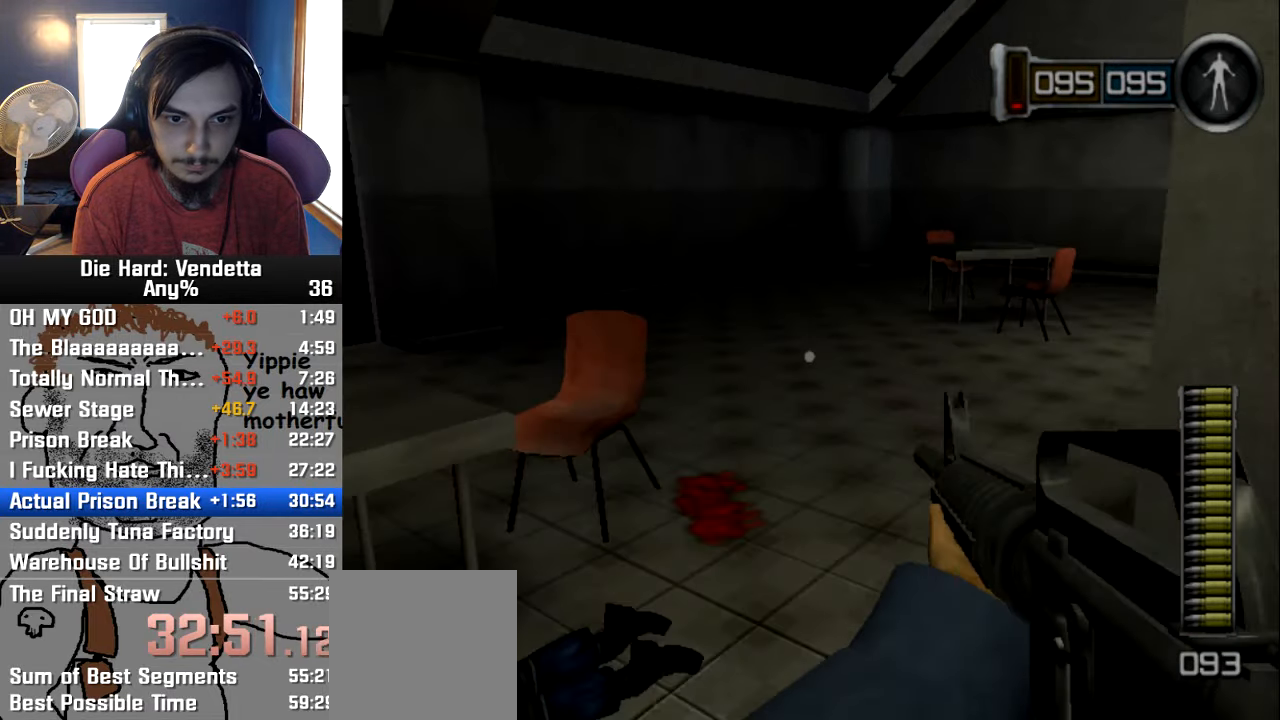
{"dt_ms": 500, "buttons": [], "left_stick": "up", "right_stick": "left", "events": [[367, "right_stick", "left"]]}
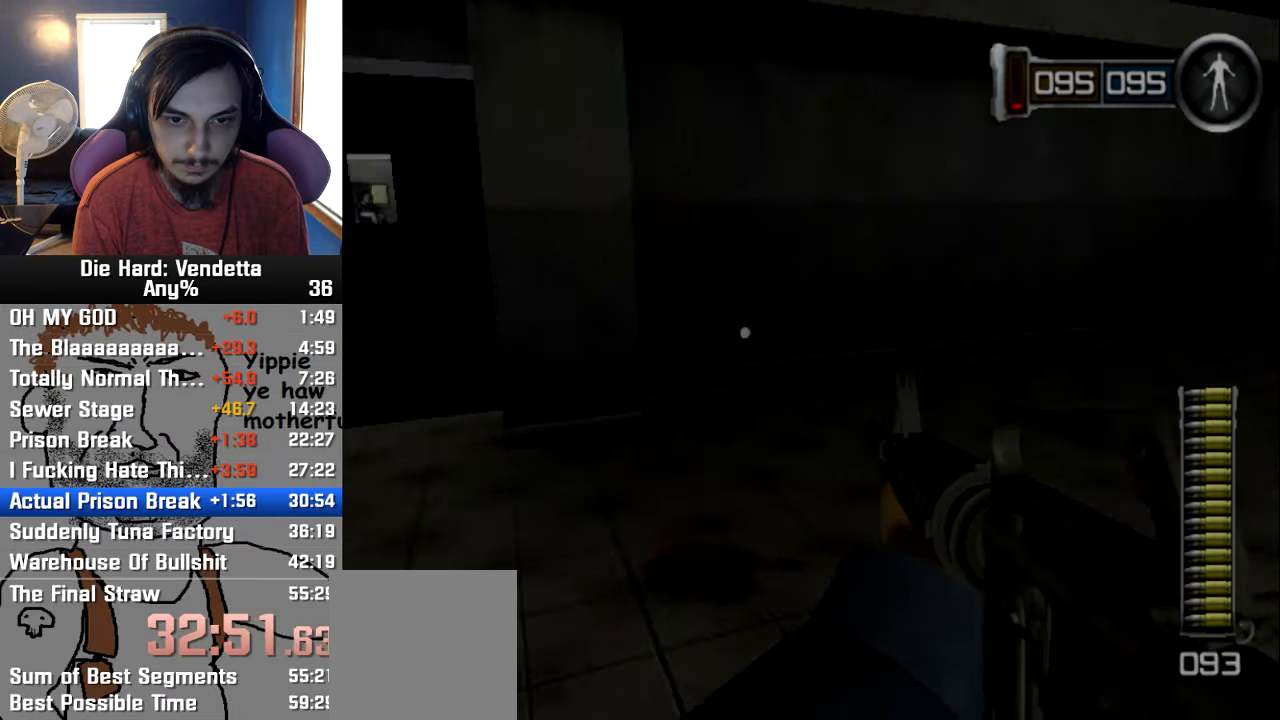
{"dt_ms": 500, "buttons": [], "left_stick": "up", "right_stick": "left", "events": []}
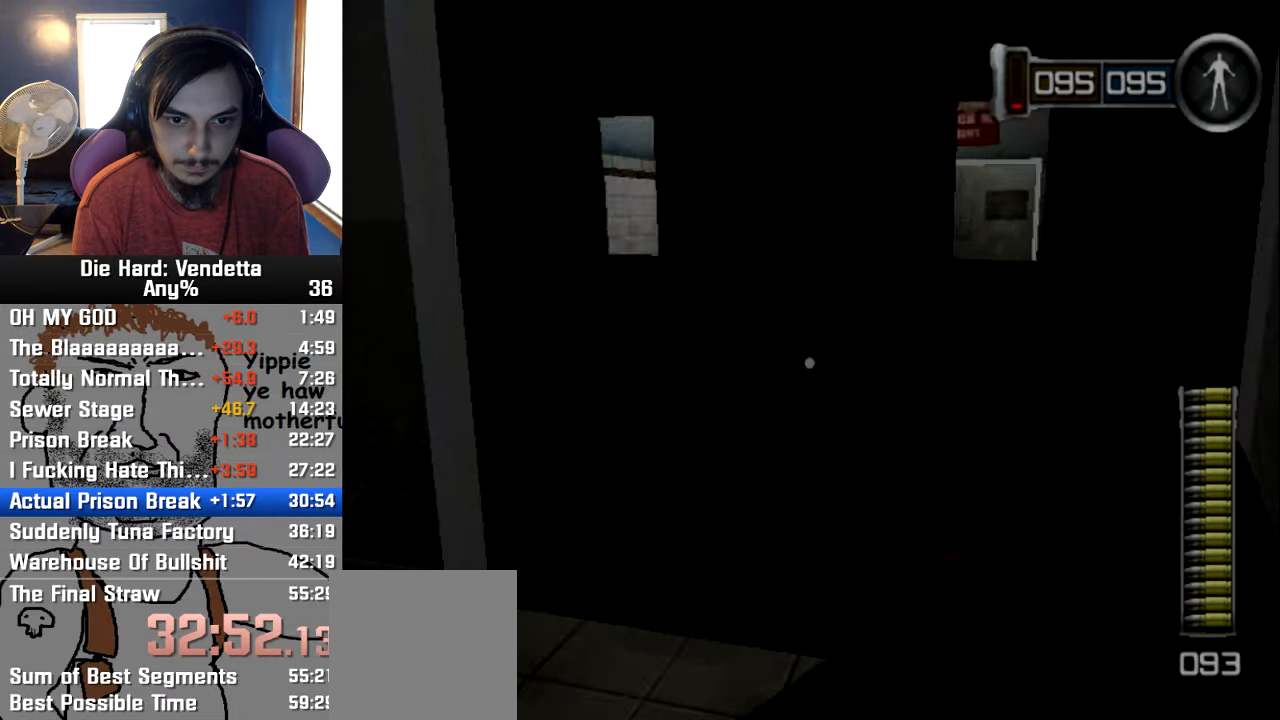
{"dt_ms": 500, "buttons": [], "left_stick": "up", "right_stick": "center"}
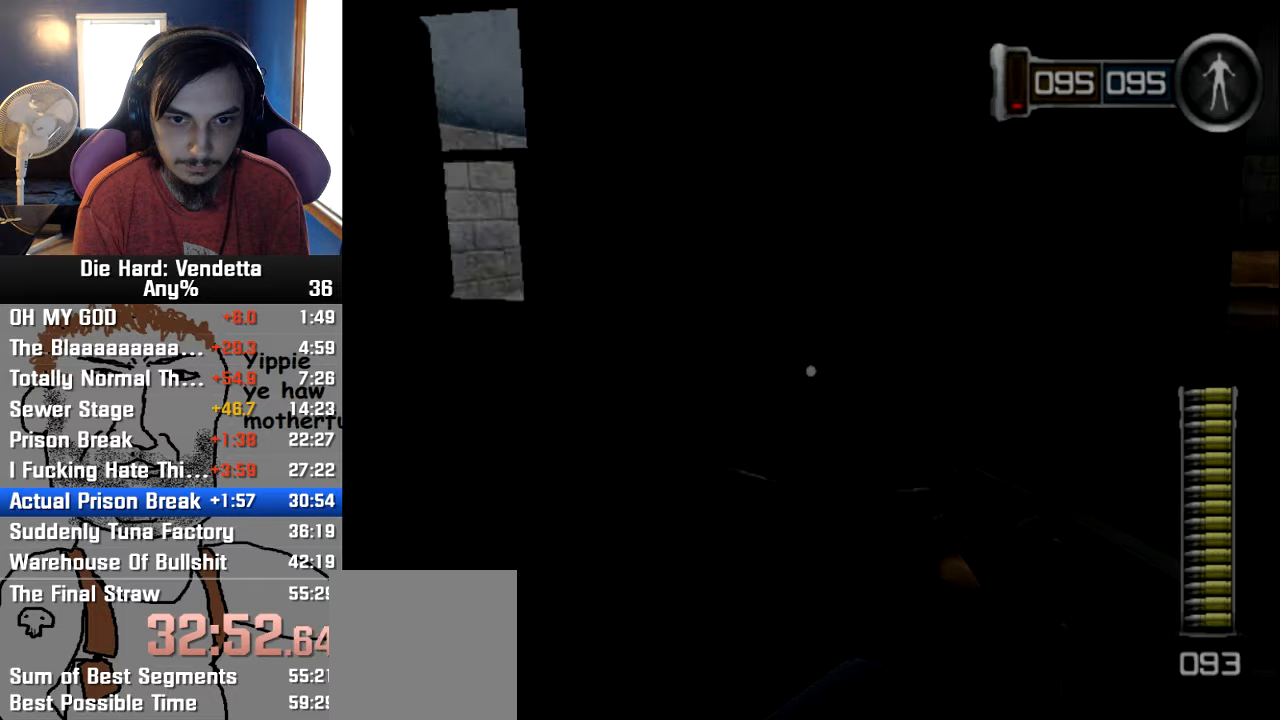
{"dt_ms": 500, "buttons": [], "left_stick": "up", "right_stick": "center", "events": []}
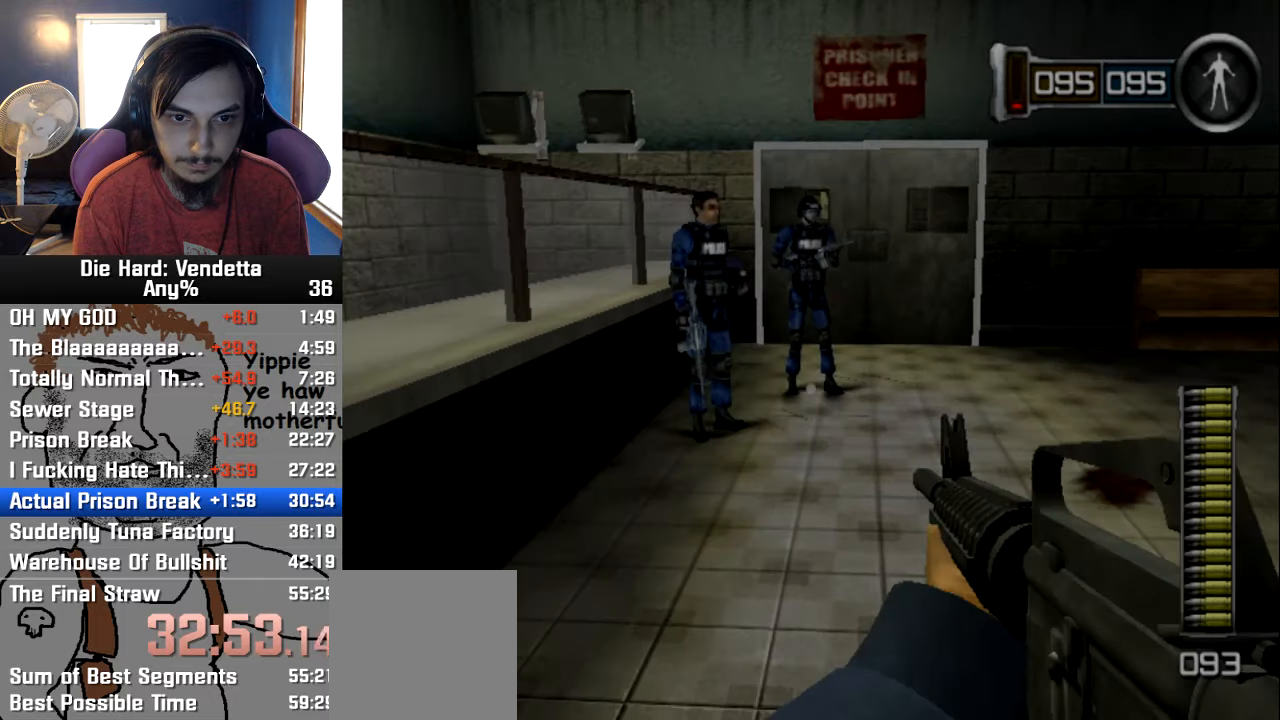
{"dt_ms": 500, "buttons": [], "left_stick": "up", "right_stick": "center", "events": []}
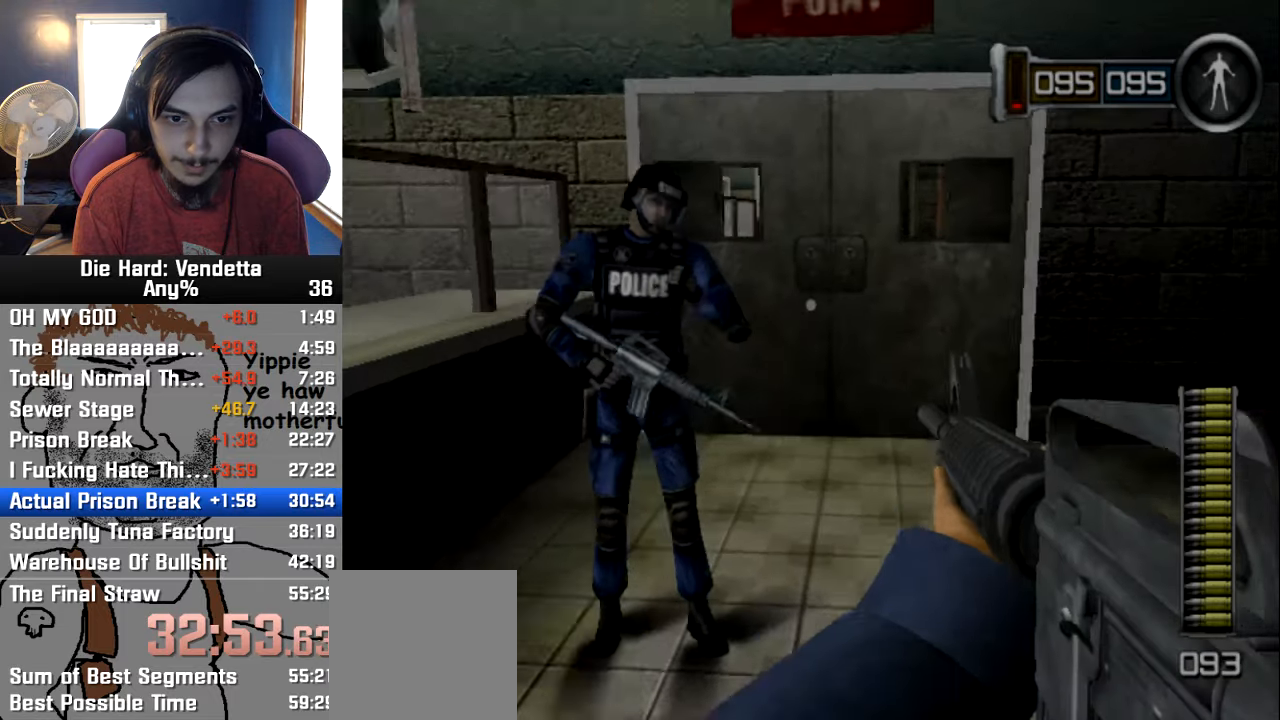
{"dt_ms": 500, "buttons": ["A"], "left_stick": "down", "right_stick": "center", "events": [[416, "A", "down"], [500, "left_stick", "down"]]}
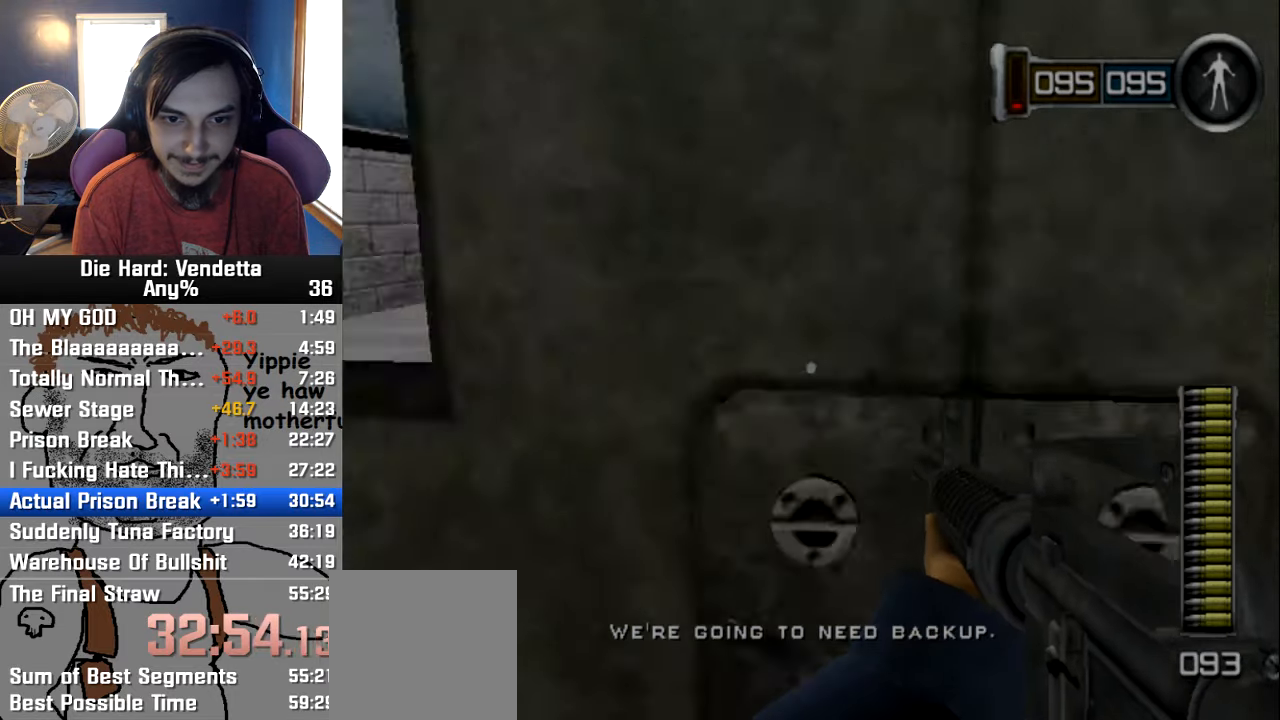
{"dt_ms": 500, "buttons": [], "left_stick": "up", "right_stick": "center", "events": [[16, "A", "up"], [133, "left_stick", "center"], [250, "left_stick", "up"]]}
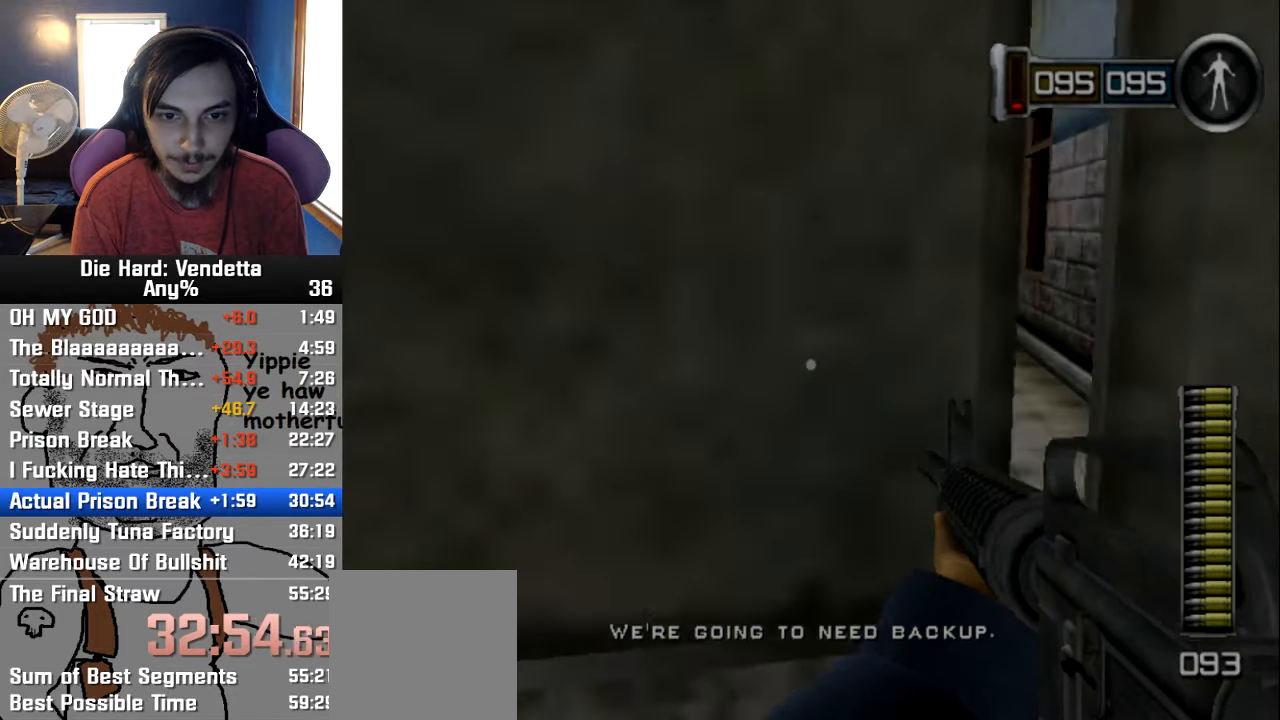
{"dt_ms": 500, "buttons": [], "left_stick": "up", "right_stick": "center", "events": []}
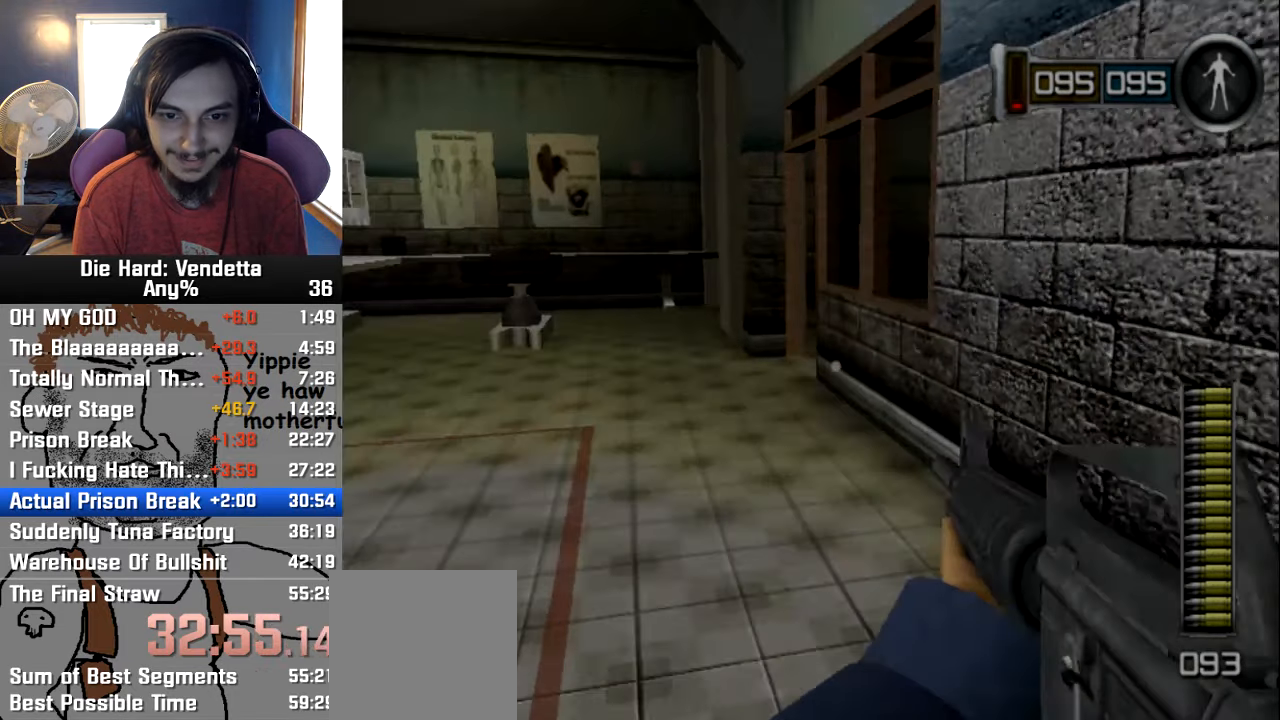
{"dt_ms": 500, "buttons": [], "left_stick": "up", "right_stick": "center", "events": [[116, "left_stick", "up-left"], [483, "left_stick", "up"]]}